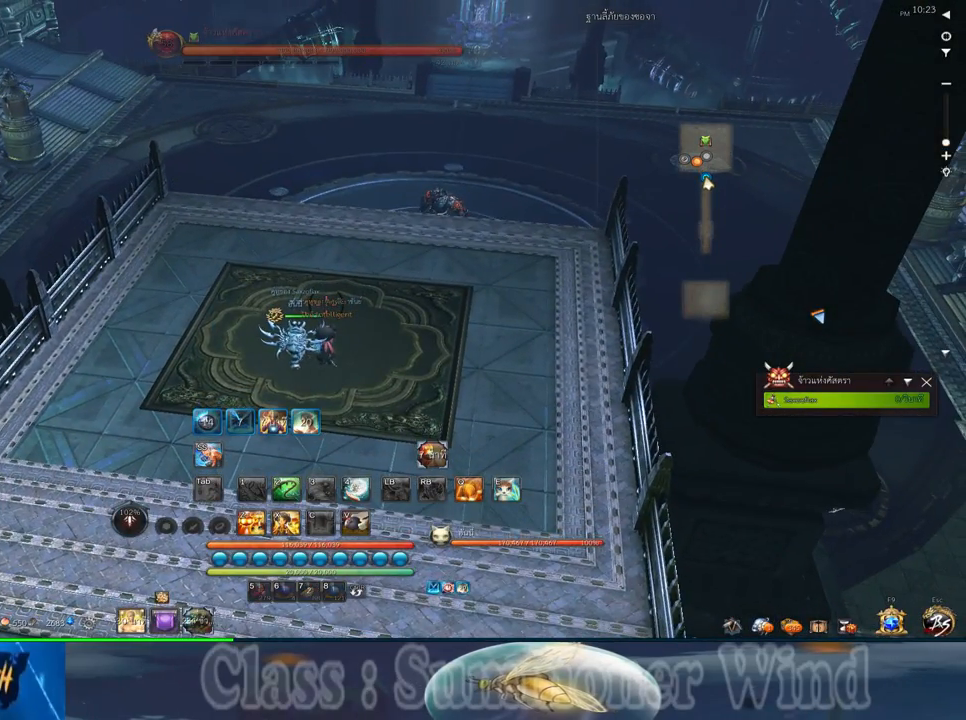
Gameplay with keyboard and mouse; each line is a JSON object with the keys and mouse buttons held at the frame after it. "events" lists presses ("down") and releases ("up") of "1", "2", "3", "4", "5", "a", "alt", "c", "ctrl", "d", "e", "f", "q", "r", "s", "shift", "space", "tab", "v", "w", "x", "z", "mouse_left", "mouse_middle", "mouse_right", "mouse_wheel_up" and "mouse_wheel_down" between this image and that frame as [ms after this image, input, new state], when the widget could be followed in between. "mouse_left", "mouse_middle", "mouse_right", "mouse_wheel_up", "mouse_wheel_down" = the "left", "middle", "right", "wheel_up", "wheel_down" buttons of the "mouse" list. No other keys are recorded. Not read: mouse_move.
{"keys": ["w"], "mouse": [], "events": [[283, "w", "down"]]}
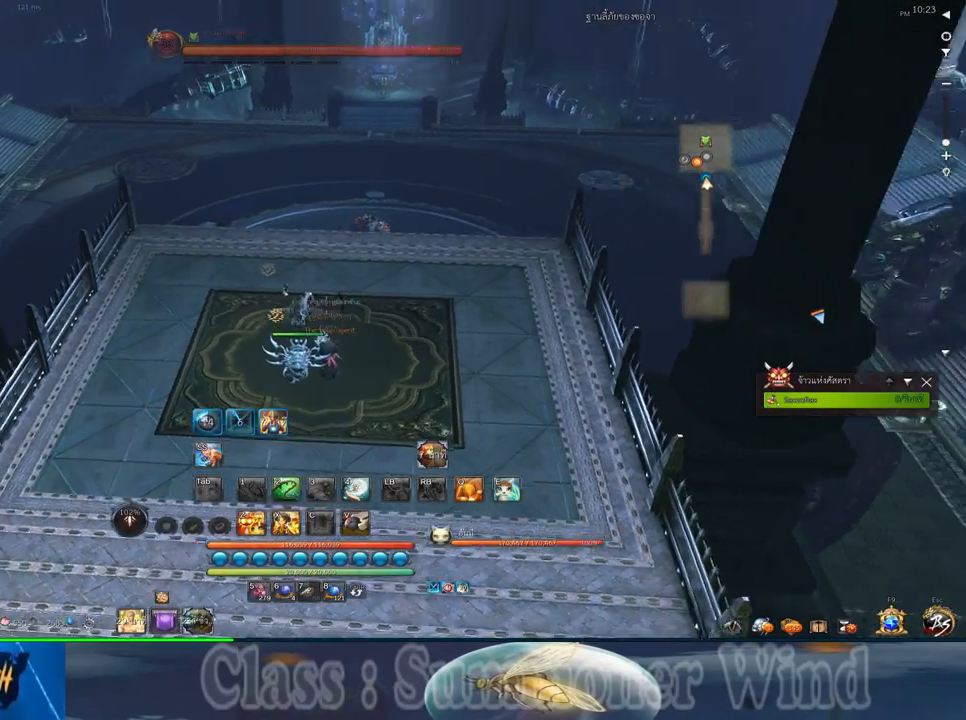
{"keys": ["shift", "w"], "mouse": [], "events": [[450, "shift", "down"]]}
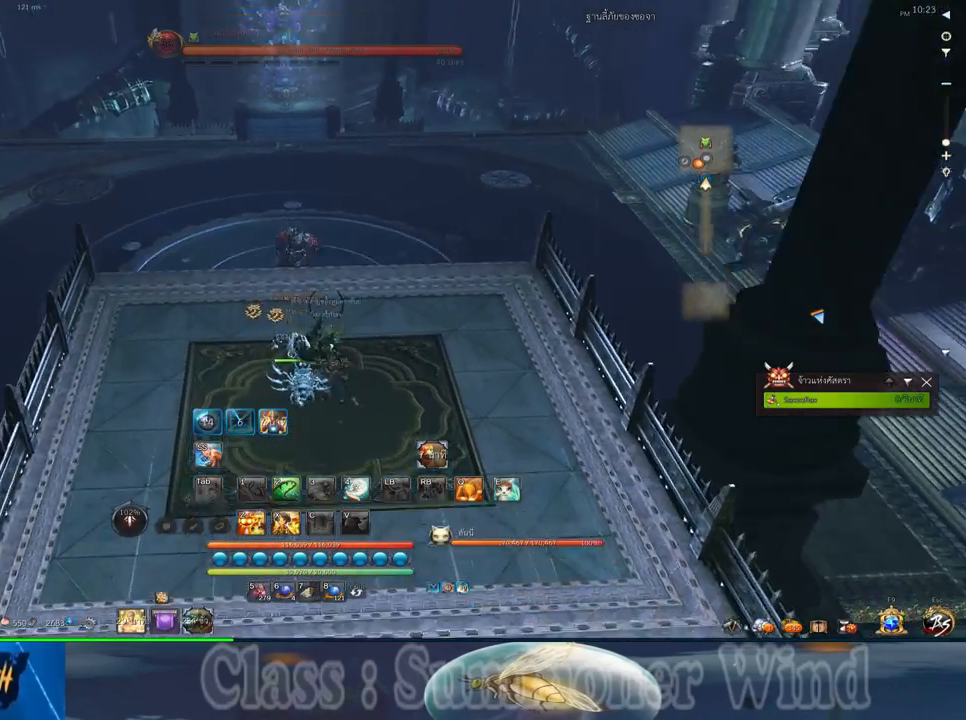
{"keys": ["w"], "mouse": [], "events": [[150, "shift", "up"], [433, "mouse_wheel_up", "down"], [467, "mouse_wheel_up", "up"]]}
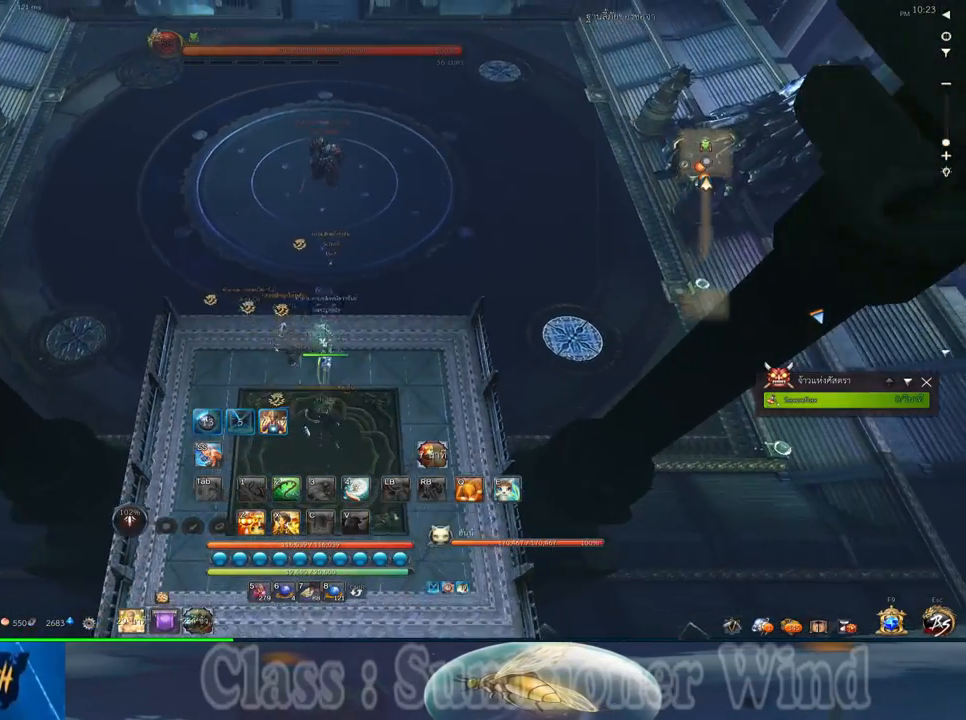
{"keys": ["w"], "mouse": [], "events": []}
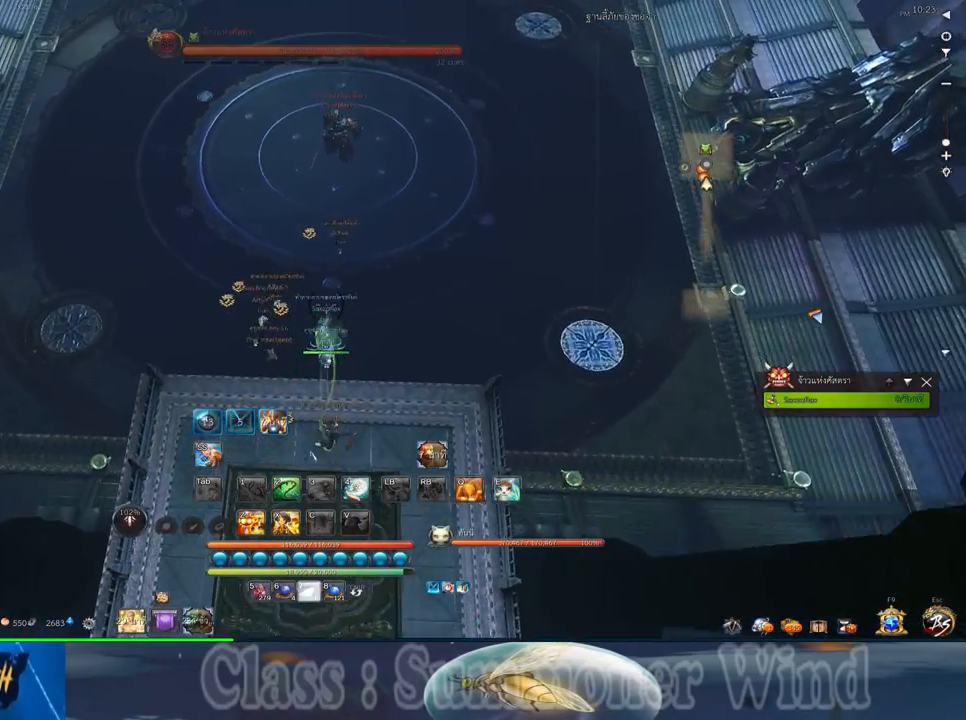
{"keys": [], "mouse": [], "events": [[150, "mouse_wheel_up", "down"], [333, "mouse_wheel_up", "up"], [467, "w", "up"]]}
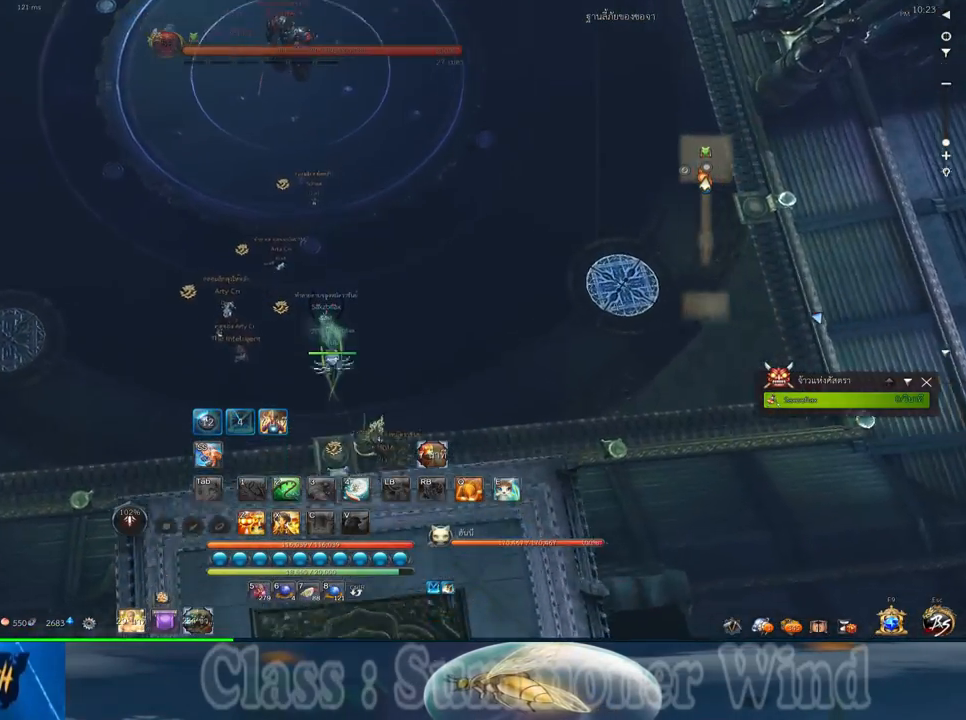
{"keys": ["s"], "mouse": [], "events": [[317, "s", "down"]]}
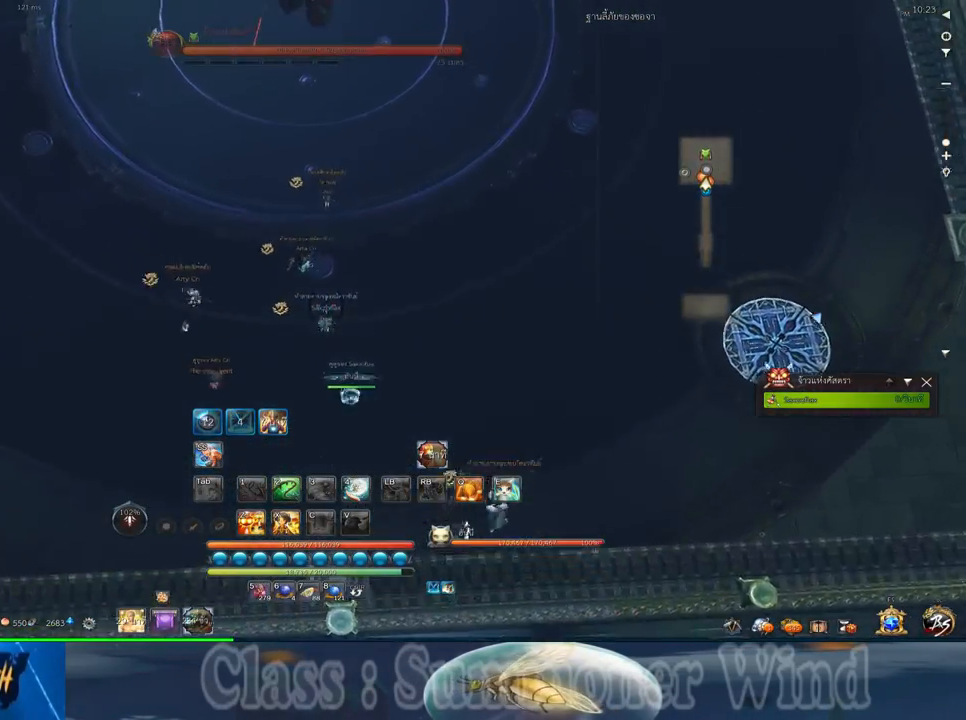
{"keys": ["s", "space"], "mouse": [], "events": [[17, "space", "down"]]}
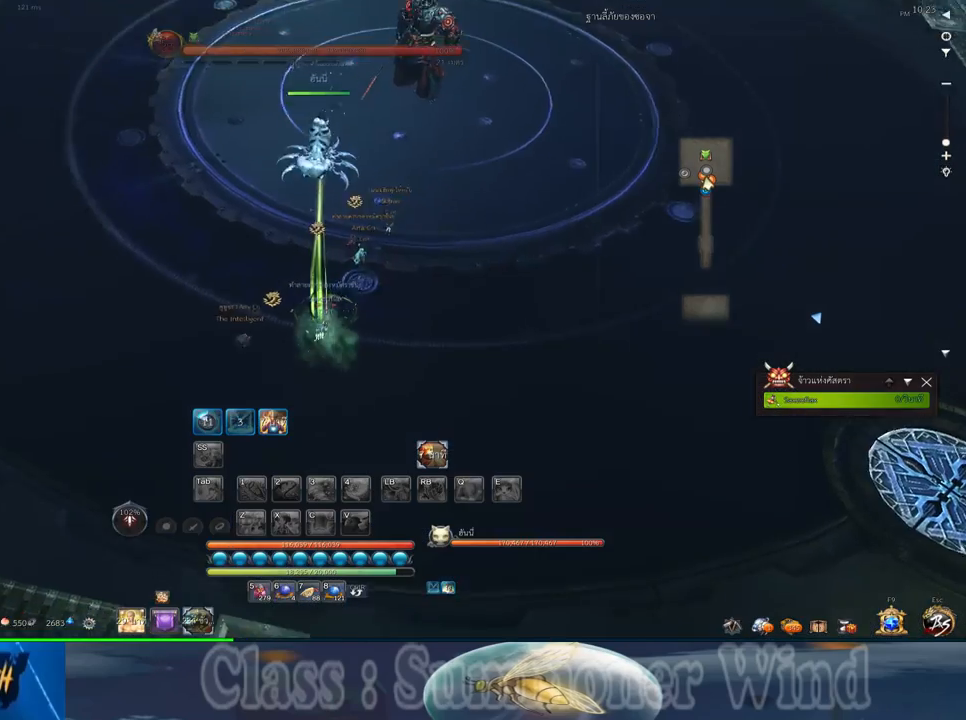
{"keys": [], "mouse": [], "events": [[100, "s", "up"], [383, "space", "up"]]}
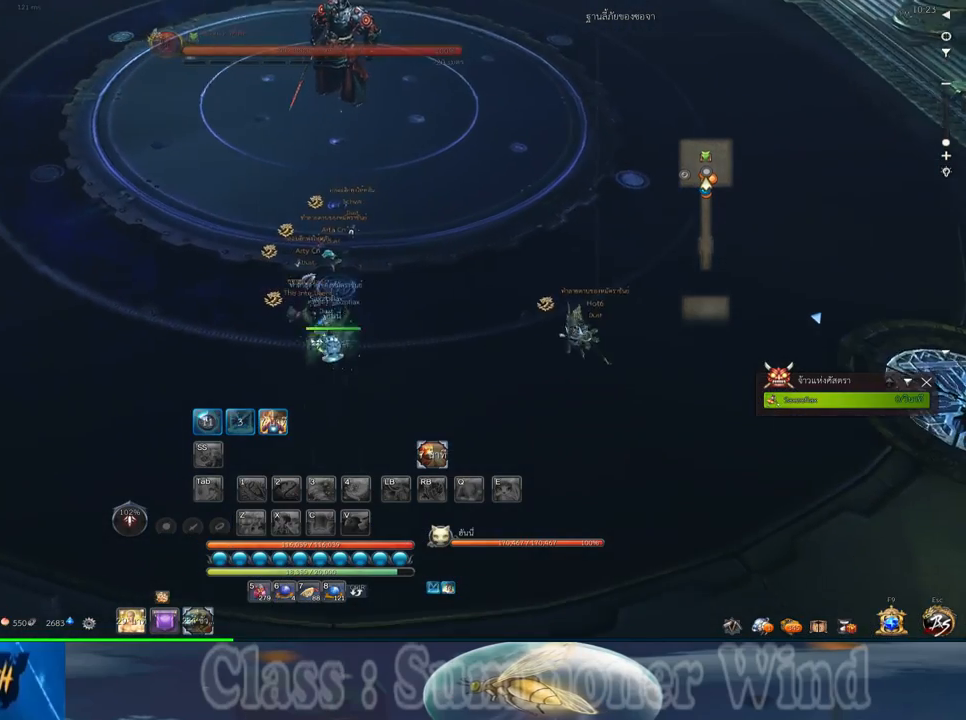
{"keys": ["s"], "mouse": [], "events": [[433, "s", "down"]]}
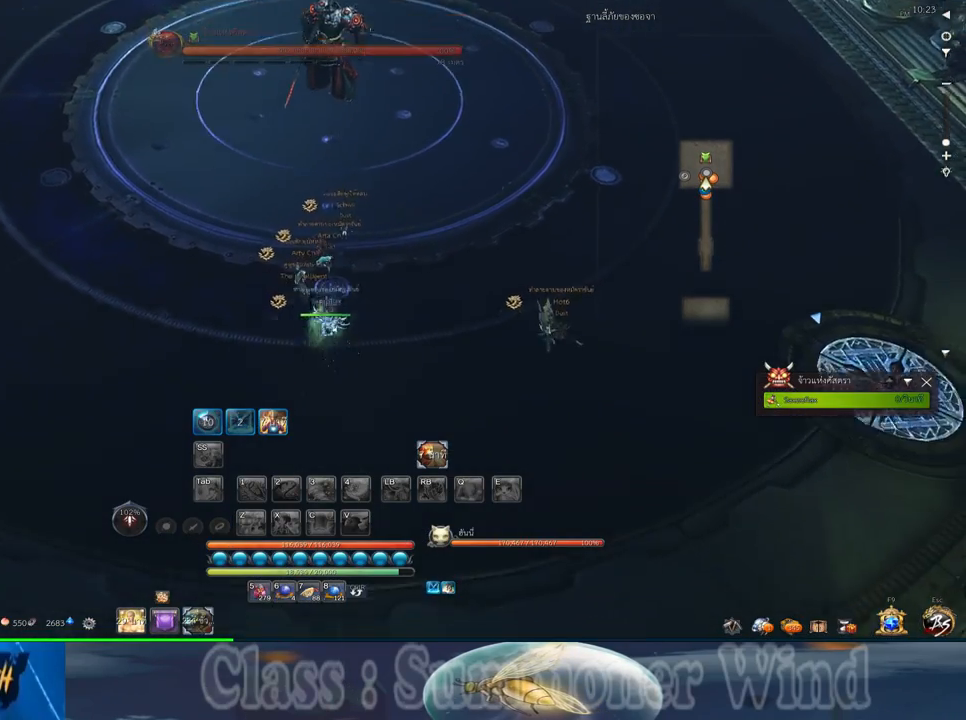
{"keys": [], "mouse": ["middle"], "events": [[250, "s", "up"], [383, "mouse_middle", "down"]]}
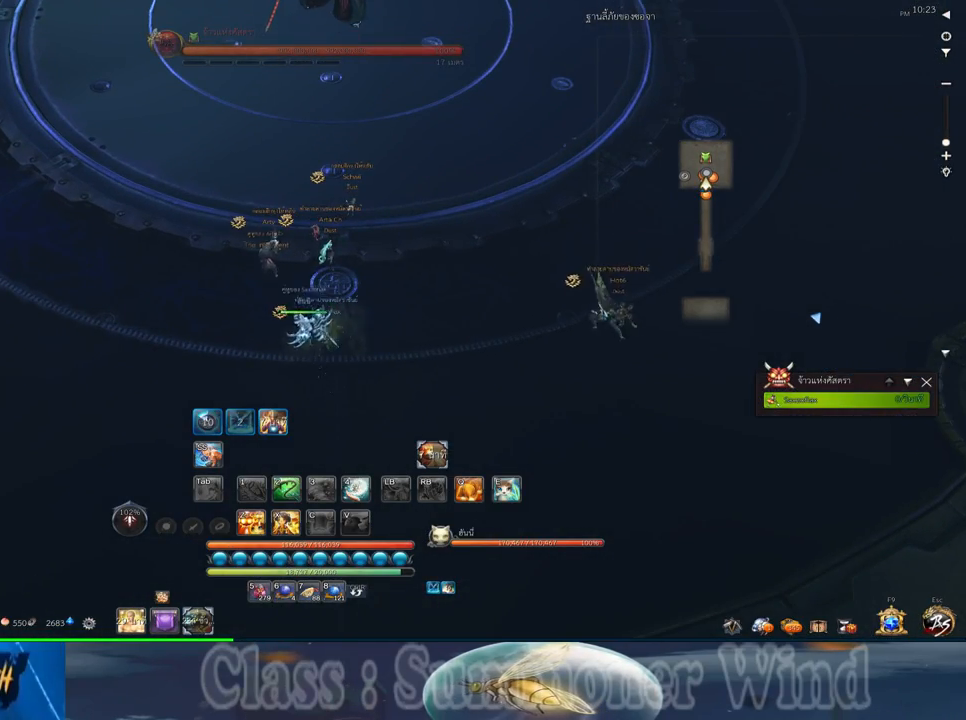
{"keys": [], "mouse": [], "events": [[17, "mouse_middle", "up"]]}
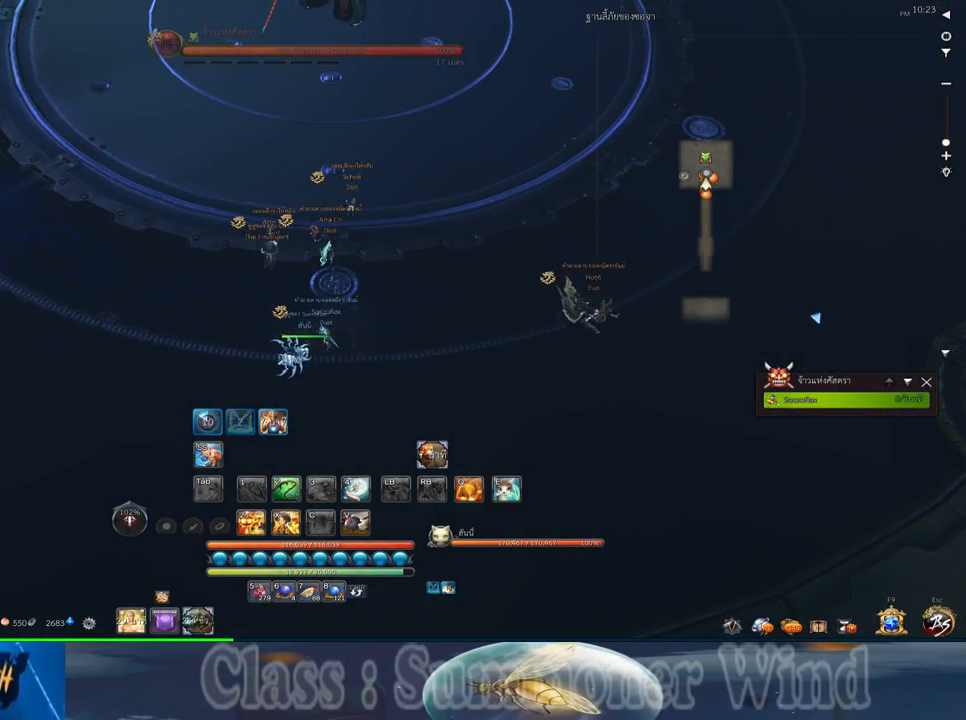
{"keys": [], "mouse": [], "events": []}
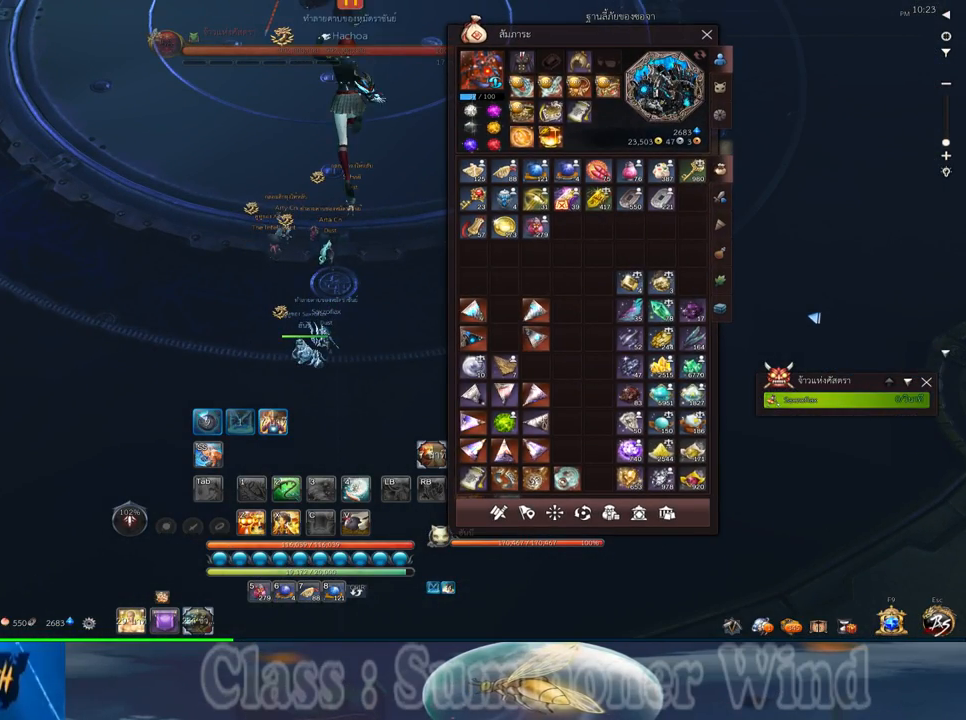
{"keys": [], "mouse": [], "events": []}
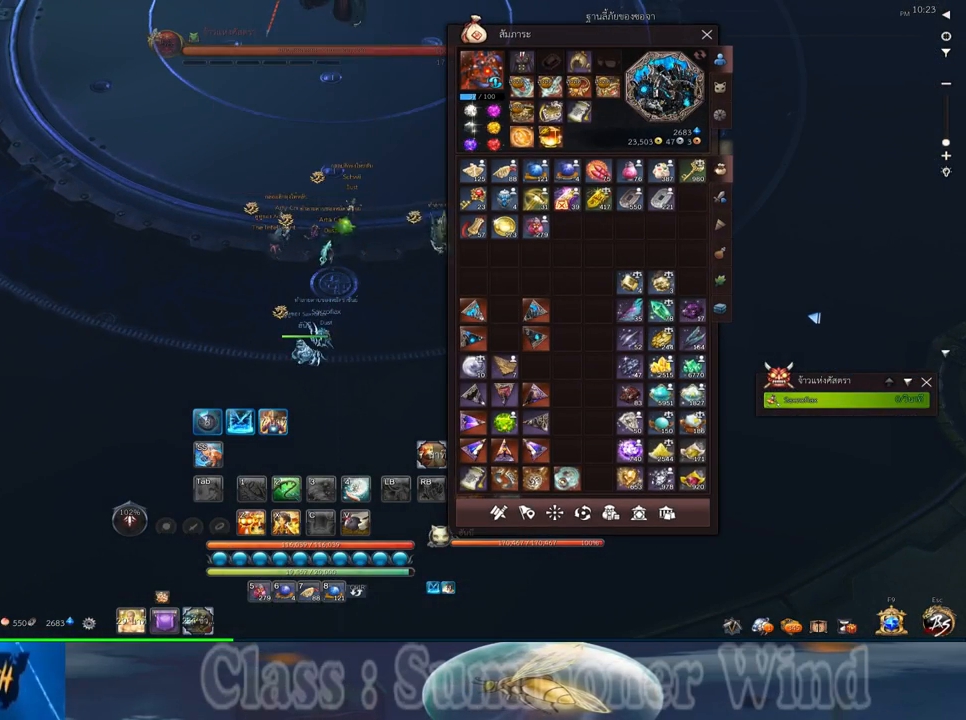
{"keys": [], "mouse": [], "events": [[283, "mouse_right", "down"], [350, "mouse_right", "up"]]}
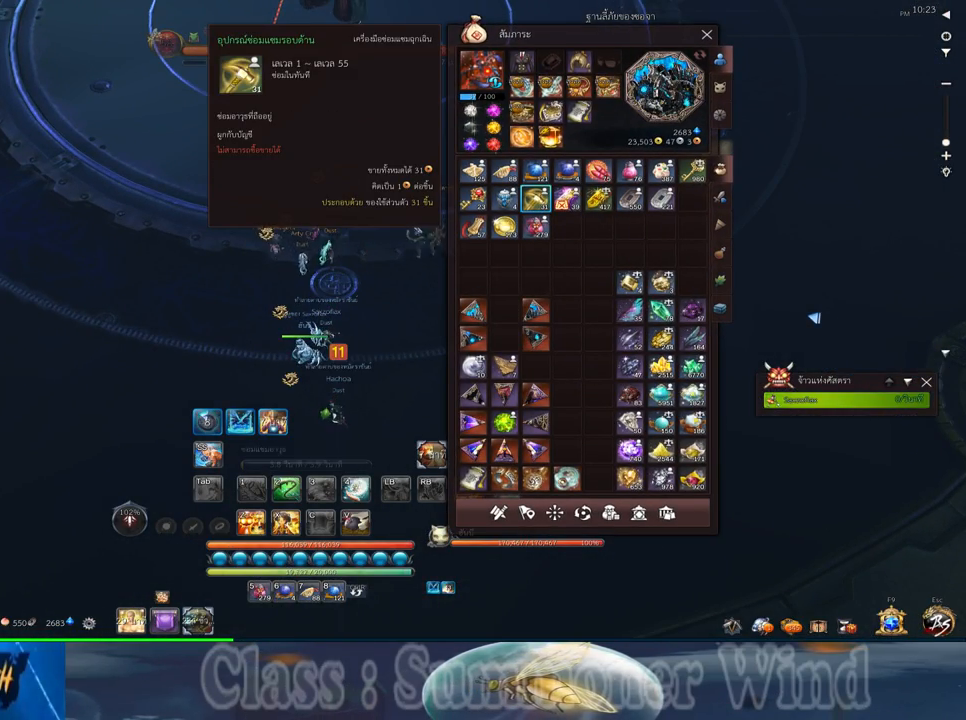
{"keys": [], "mouse": [], "events": []}
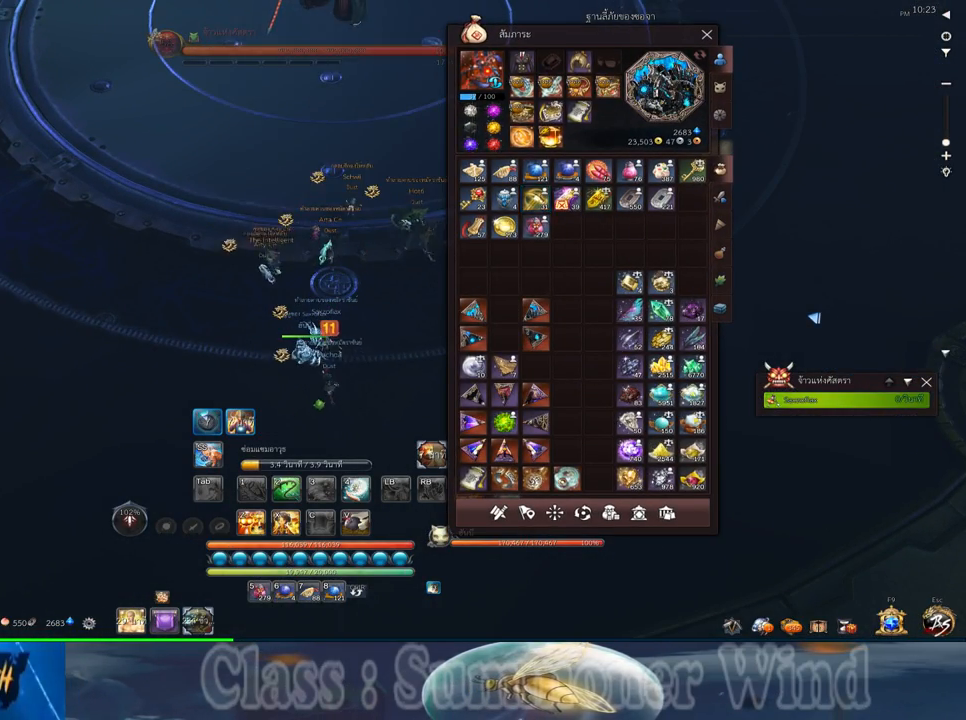
{"keys": [], "mouse": ["middle"], "events": [[350, "mouse_middle", "down"]]}
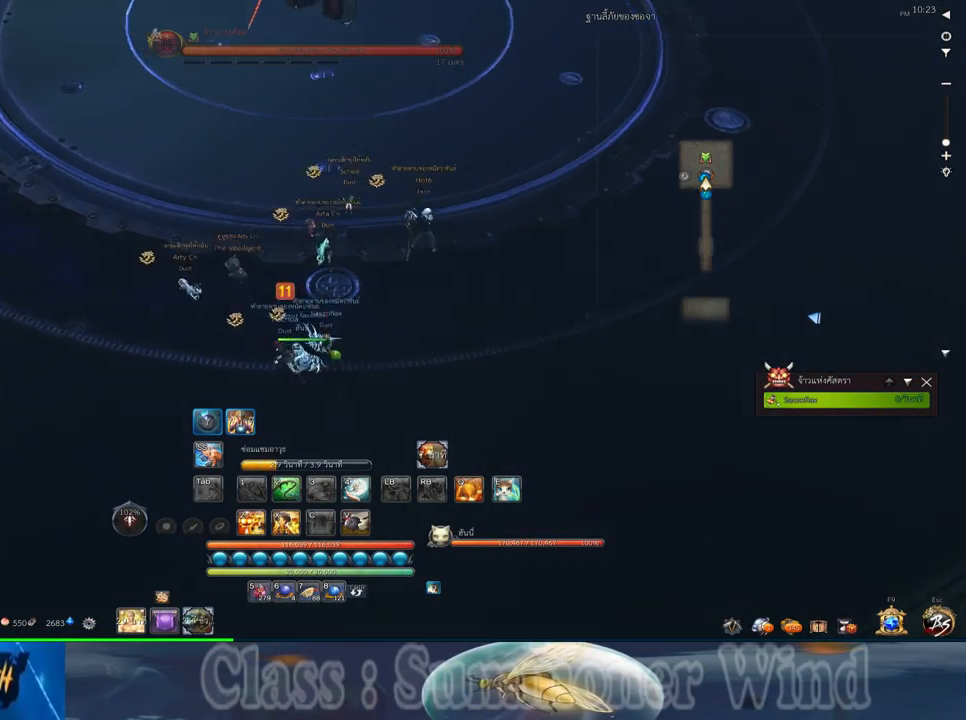
{"keys": [], "mouse": [], "events": [[17, "mouse_middle", "up"]]}
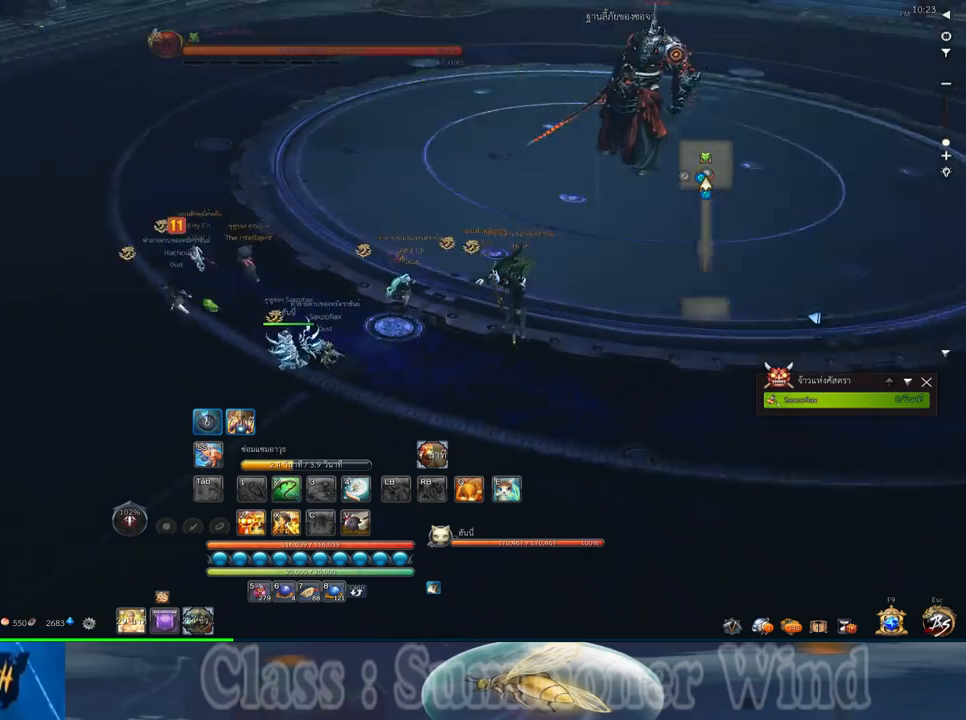
{"keys": [], "mouse": [], "events": []}
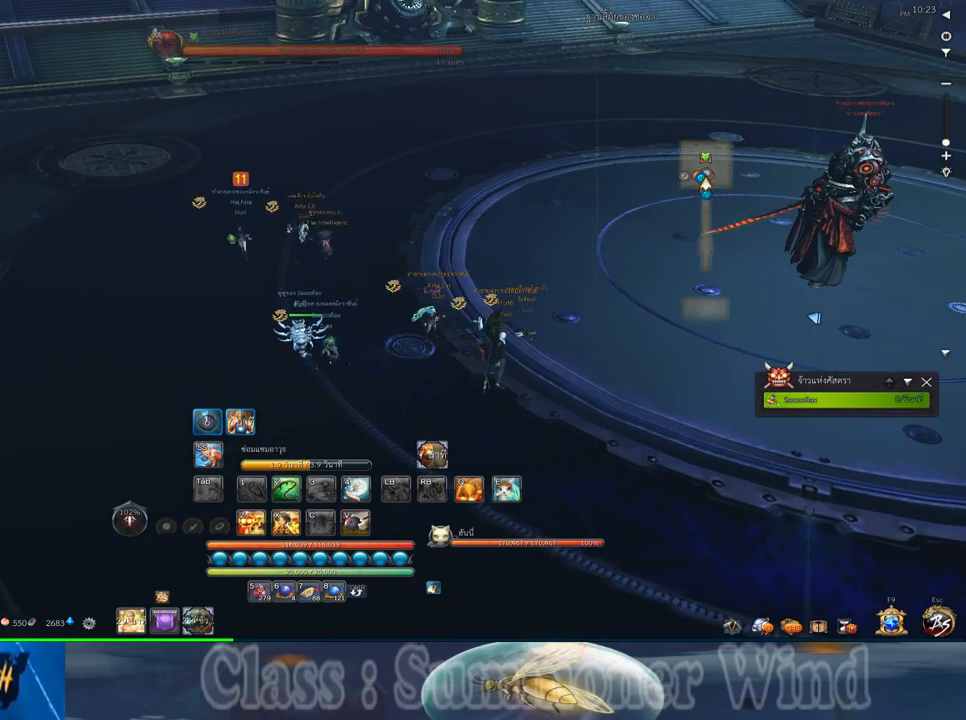
{"keys": [], "mouse": [], "events": []}
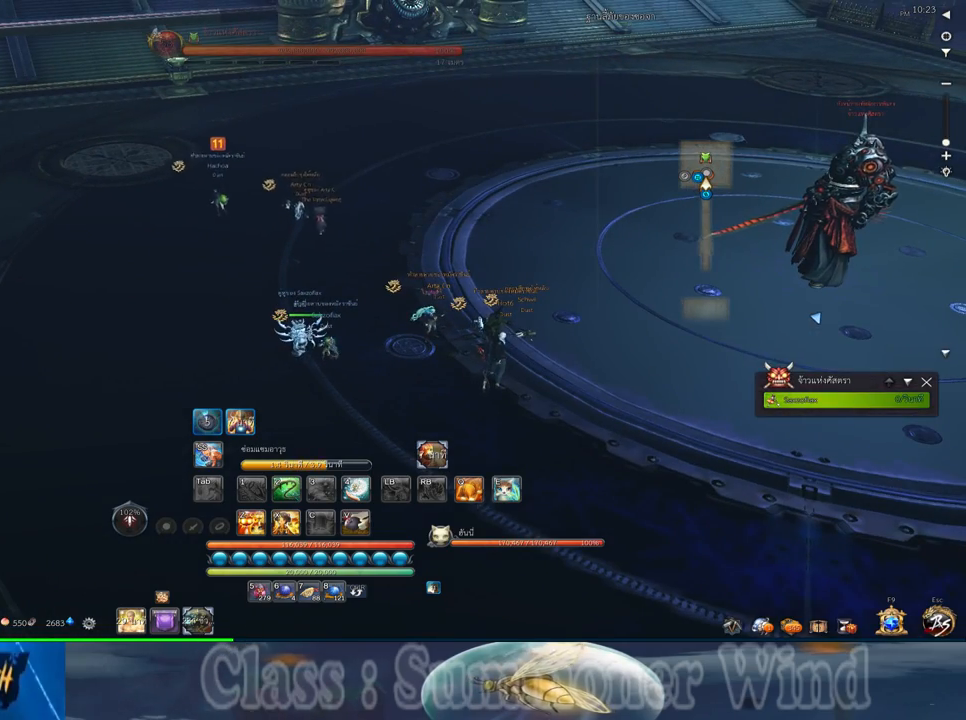
{"keys": [], "mouse": [], "events": []}
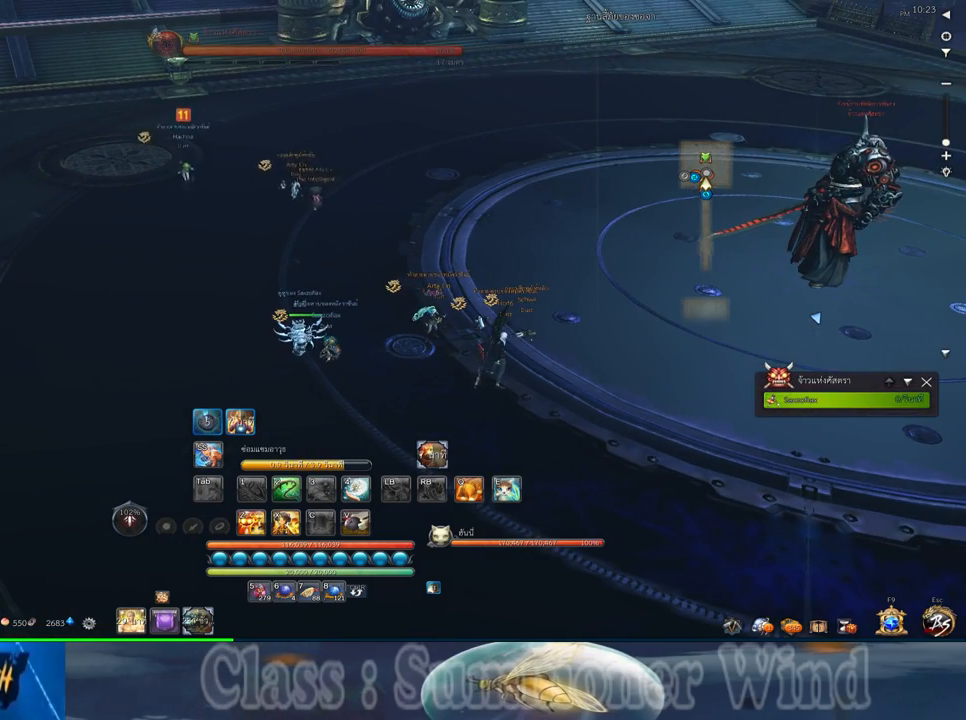
{"keys": [], "mouse": [], "events": []}
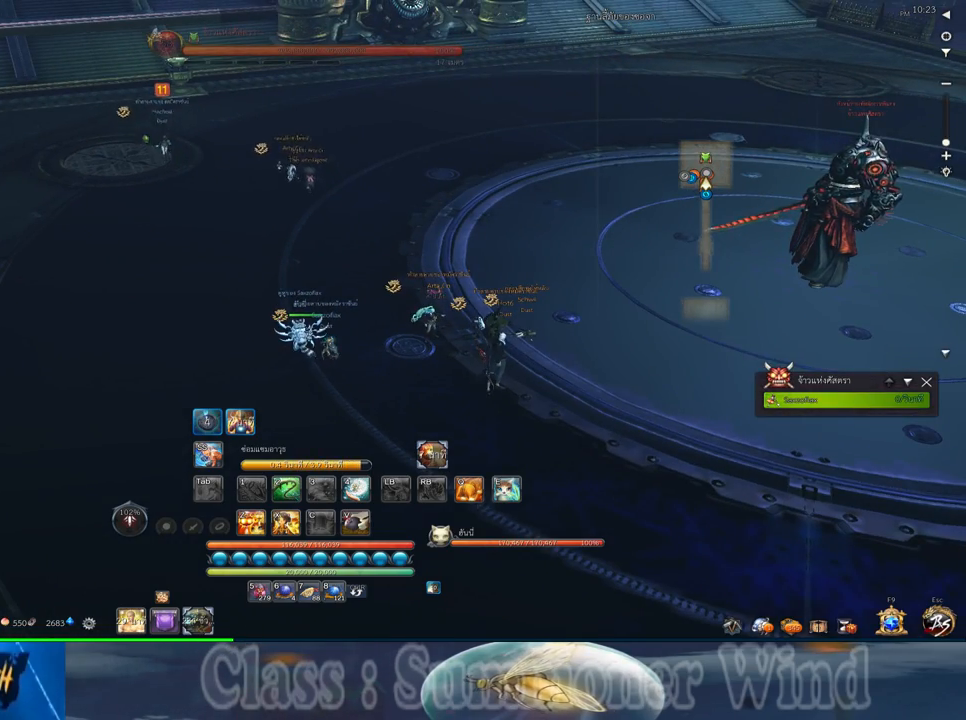
{"keys": [], "mouse": [], "events": []}
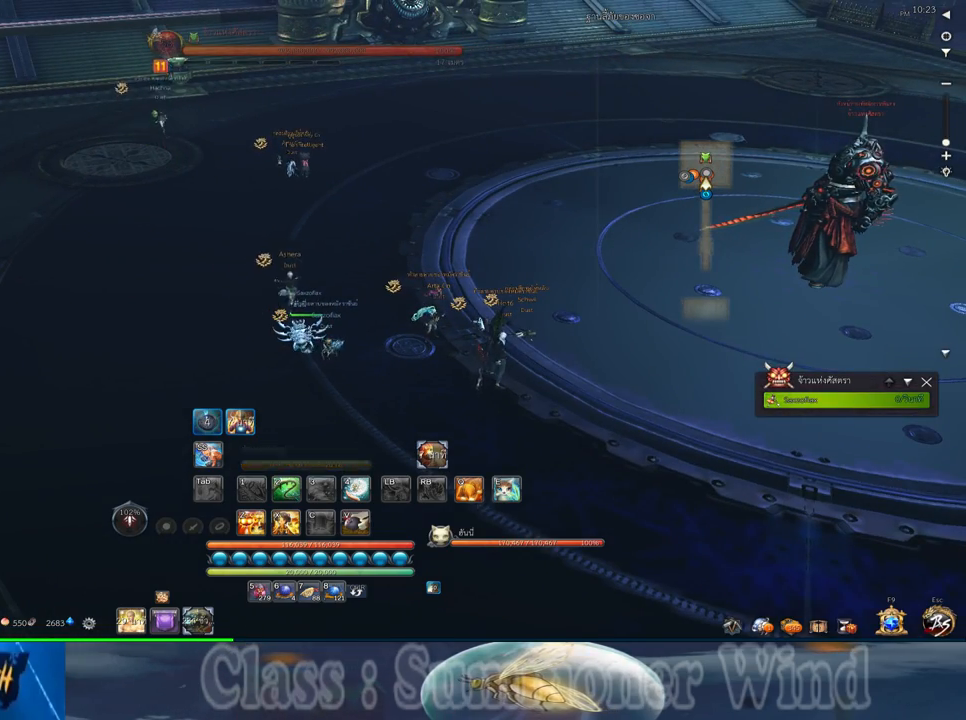
{"keys": ["a"], "mouse": [], "events": [[400, "a", "down"]]}
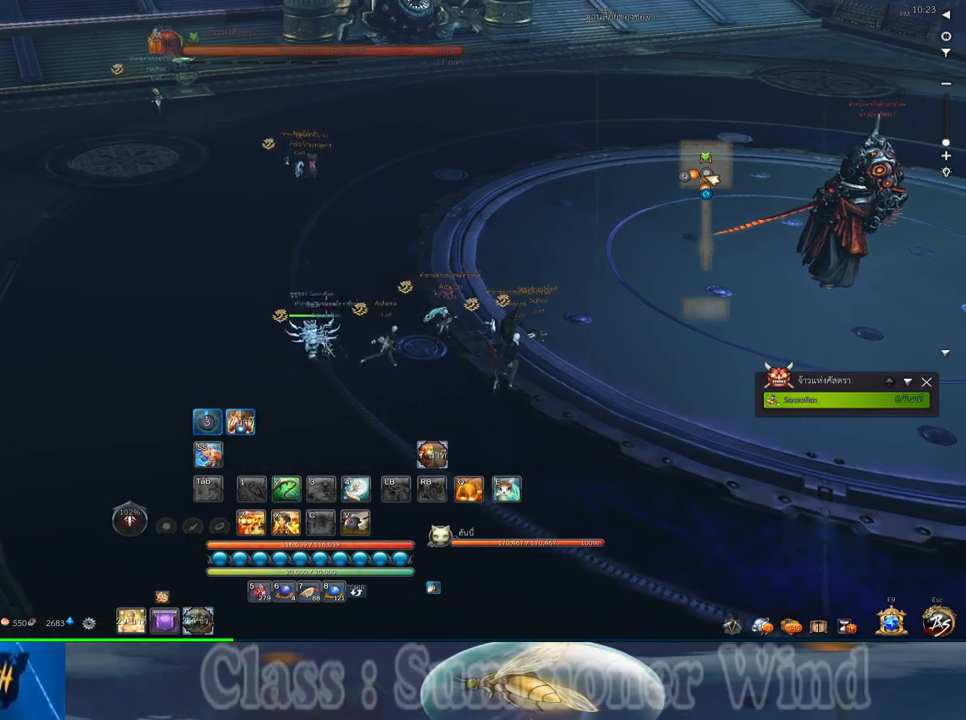
{"keys": [], "mouse": [], "events": [[233, "a", "up"]]}
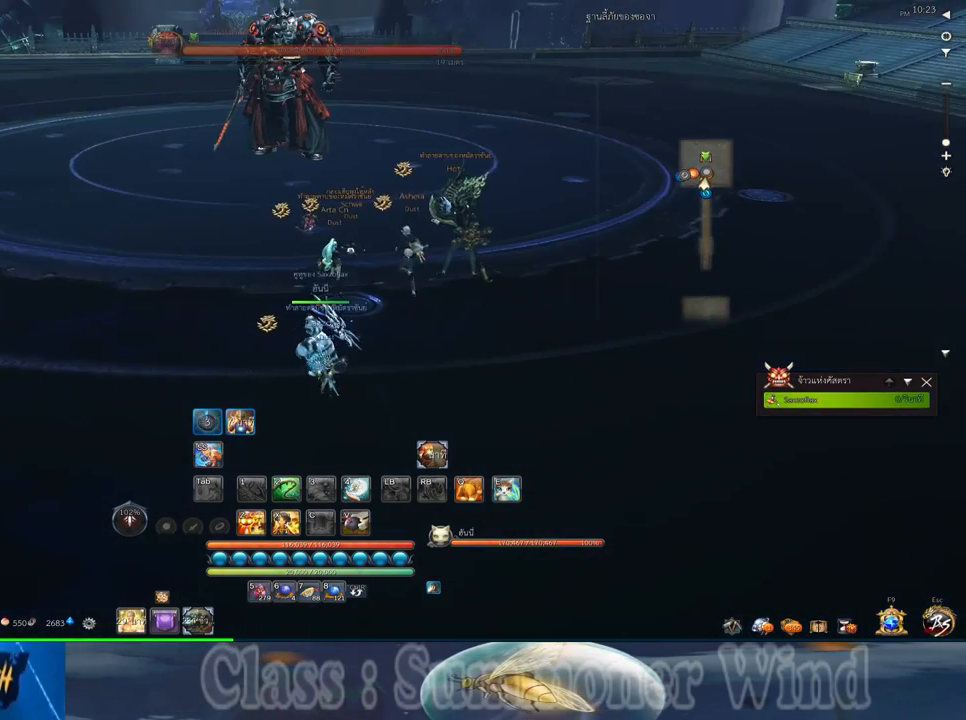
{"keys": ["d"], "mouse": [], "events": [[217, "d", "down"]]}
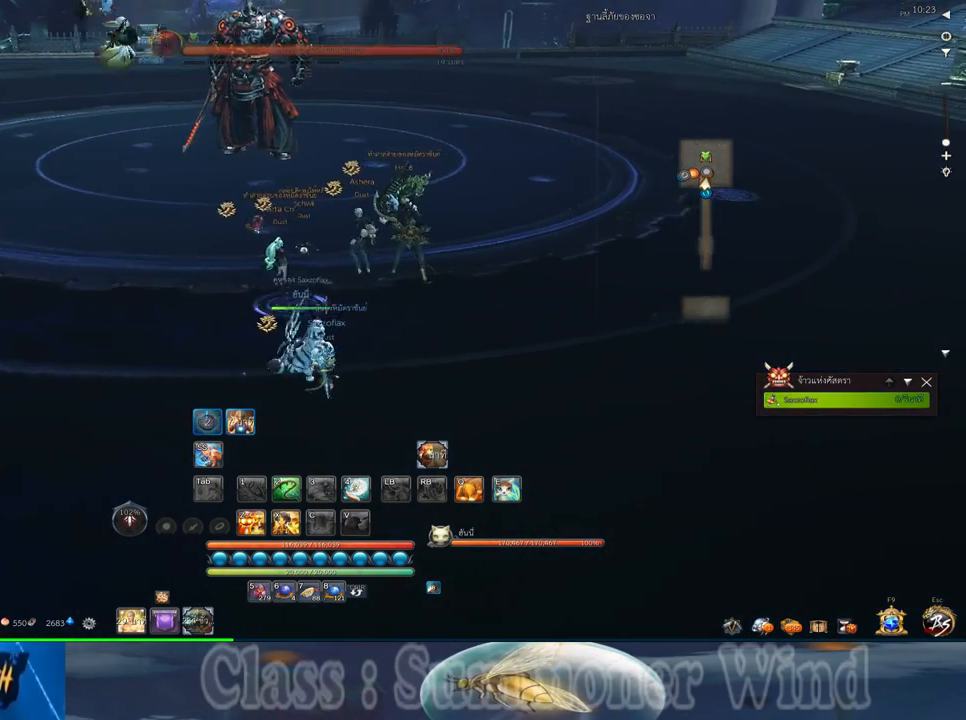
{"keys": [], "mouse": [], "events": [[483, "d", "up"]]}